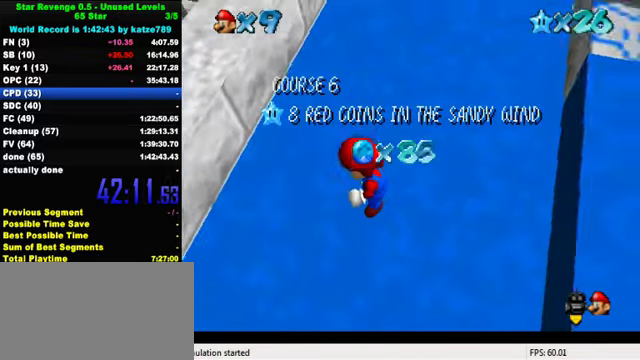
Gameplay with keyboard; each line is a JSON object with the keys held at the frame after it. "events" lists presses ("down") and releases ("up") of "a", "c", "ctrl", "d", "down", "left", "return", "right", "s", "shift", "up", "w", "x" and "y" between this image and that frame as [ms after this image, input, new state], when the widget could be followed in between. No other keys are recorded. Mouse input is not recorded.
{"keys": [], "events": [[33, "d", "up"], [433, "shift", "down"], [500, "shift", "up"]]}
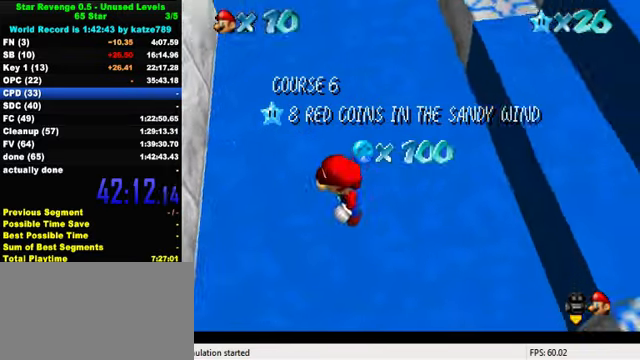
{"keys": [], "events": [[100, "shift", "down"], [233, "shift", "up"]]}
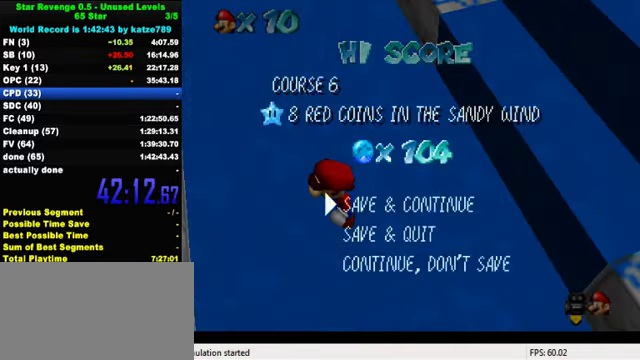
{"keys": ["left", "shift", "up"], "events": [[33, "shift", "down"], [67, "up", "down"], [167, "shift", "up"], [433, "left", "down"], [500, "shift", "down"]]}
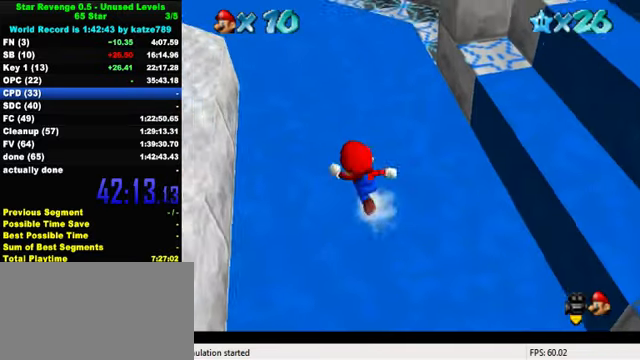
{"keys": ["left", "up"], "events": [[133, "shift", "up"], [267, "left", "up"], [400, "left", "down"]]}
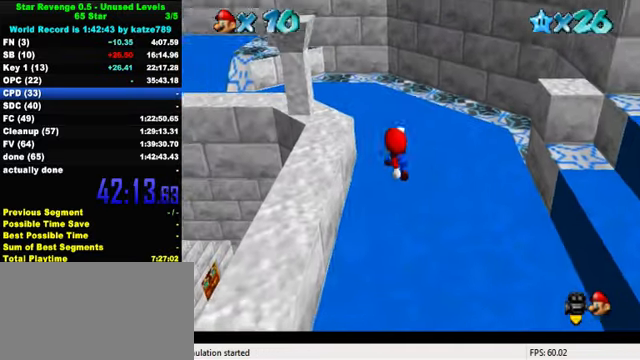
{"keys": ["up"], "events": [[33, "ctrl", "down"], [133, "shift", "down"], [233, "ctrl", "up"], [267, "shift", "up"], [467, "left", "up"]]}
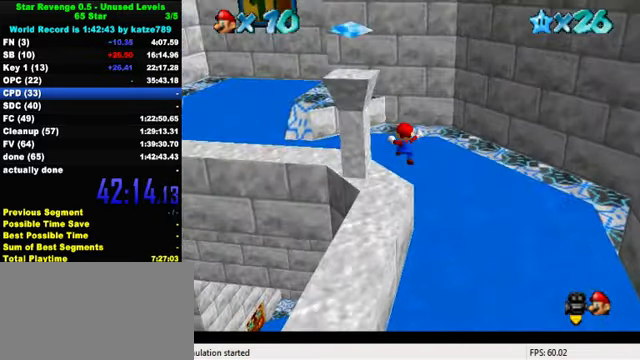
{"keys": ["left", "up"], "events": [[100, "left", "down"], [233, "shift", "down"], [500, "shift", "up"]]}
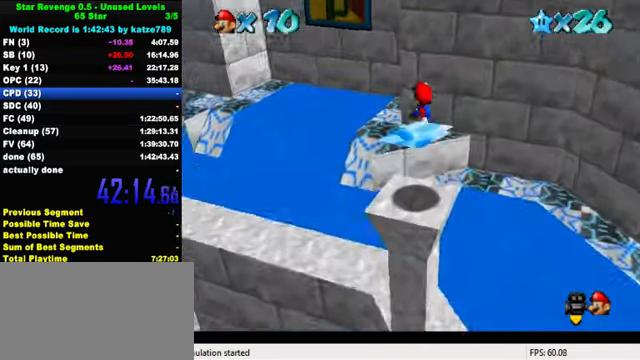
{"keys": ["up"], "events": [[233, "left", "up"]]}
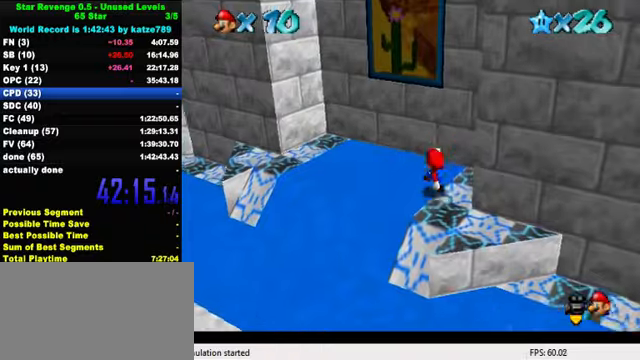
{"keys": ["right"], "events": [[100, "shift", "down"], [333, "right", "down"], [333, "shift", "up"], [400, "ctrl", "down"], [466, "ctrl", "up"], [500, "up", "up"]]}
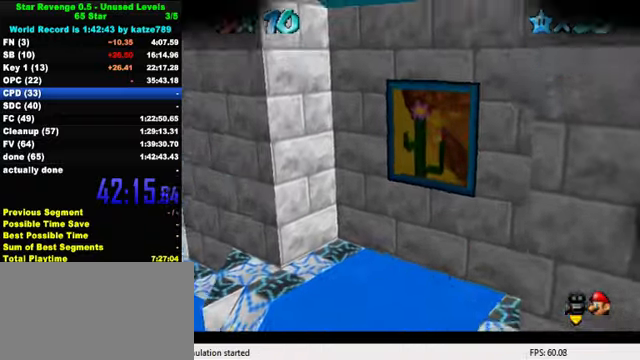
{"keys": [], "events": [[300, "right", "up"]]}
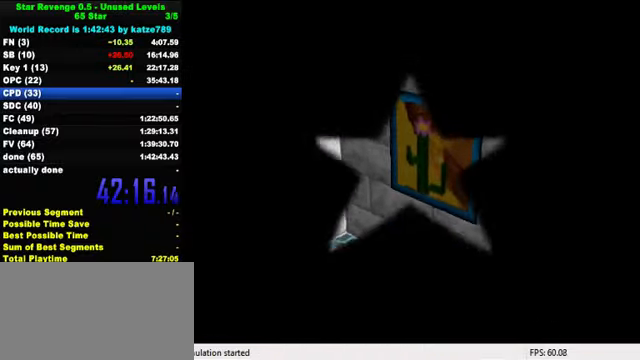
{"keys": ["shift"], "events": [[300, "shift", "down"], [400, "shift", "up"], [500, "shift", "down"]]}
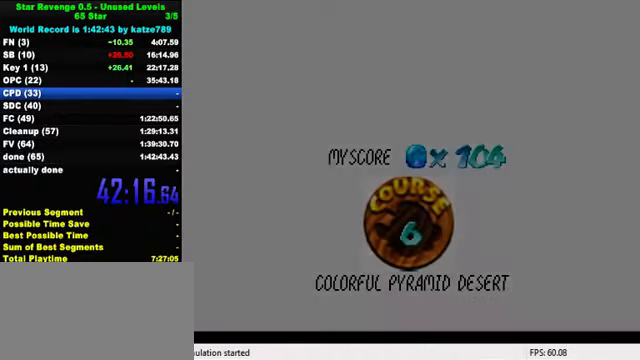
{"keys": [], "events": [[100, "shift", "up"], [166, "shift", "down"], [266, "shift", "up"], [333, "shift", "down"], [433, "shift", "up"]]}
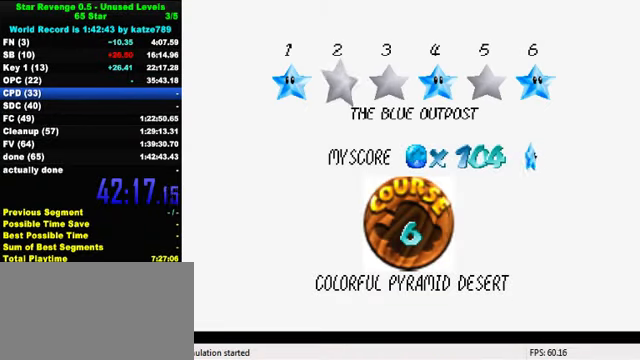
{"keys": ["shift"], "events": [[33, "shift", "down"], [100, "shift", "up"], [166, "shift", "down"], [233, "shift", "up"], [333, "shift", "down"], [400, "shift", "up"], [466, "shift", "down"]]}
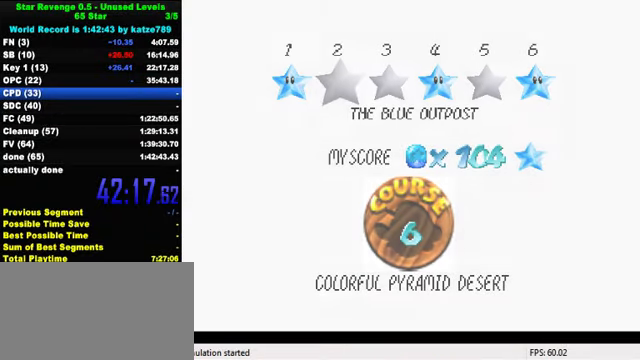
{"keys": [], "events": [[33, "shift", "up"], [100, "shift", "down"], [233, "shift", "up"]]}
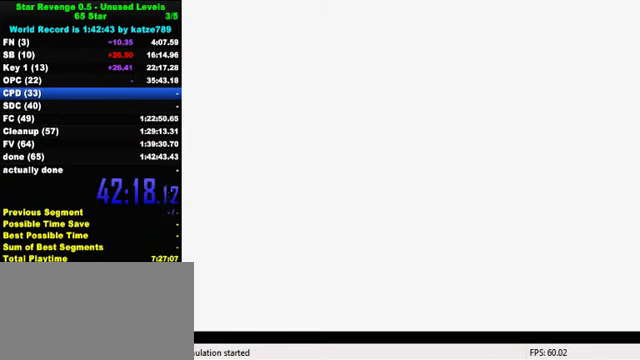
{"keys": ["right"], "events": [[66, "right", "down"], [300, "w", "down"], [433, "w", "up"]]}
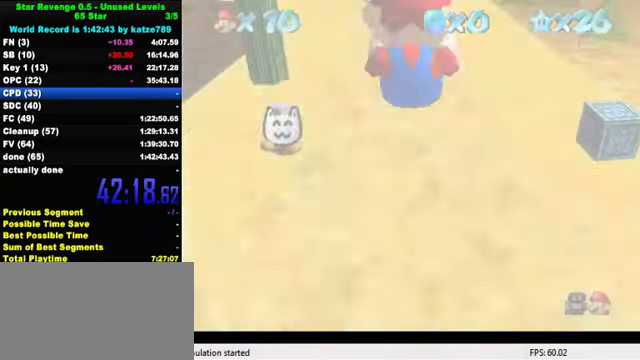
{"keys": ["right", "shift"], "events": [[33, "s", "down"], [133, "s", "up"], [233, "down", "down"], [233, "shift", "down"], [500, "down", "up"]]}
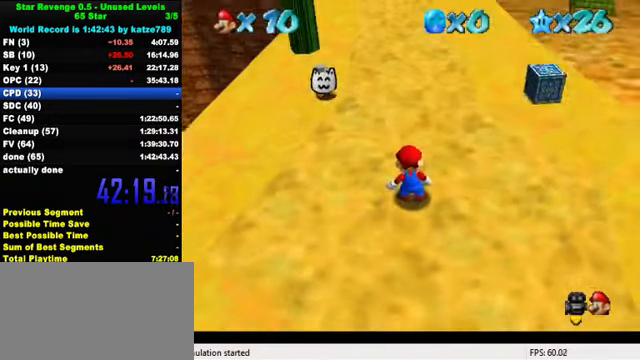
{"keys": ["right"], "events": [[233, "shift", "up"]]}
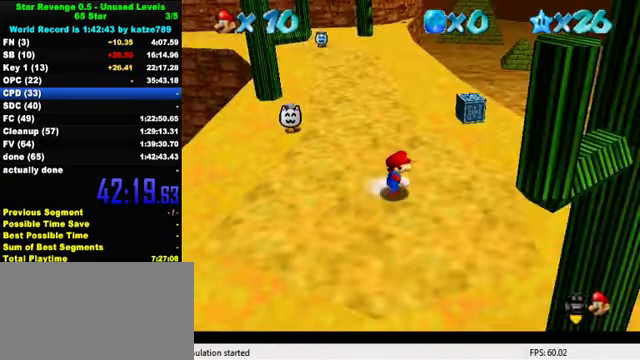
{"keys": ["d", "right", "up"], "events": [[33, "w", "down"], [66, "w", "up"], [133, "d", "down"], [266, "d", "up"], [266, "up", "down"], [333, "d", "down"], [466, "d", "up"], [500, "d", "down"]]}
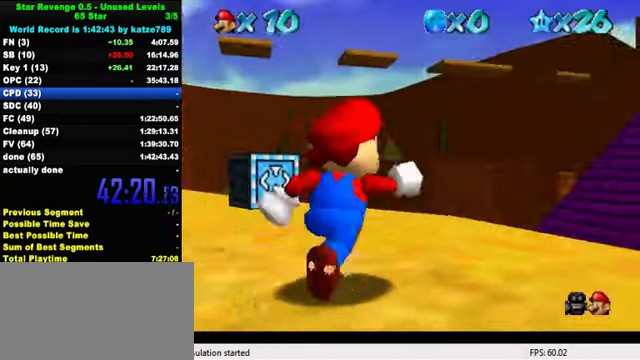
{"keys": ["d", "s"], "events": [[66, "right", "up"], [133, "d", "up"], [166, "up", "up"], [200, "d", "down"], [299, "d", "up"], [299, "right", "down"], [366, "d", "down"], [366, "right", "up"], [433, "s", "down"]]}
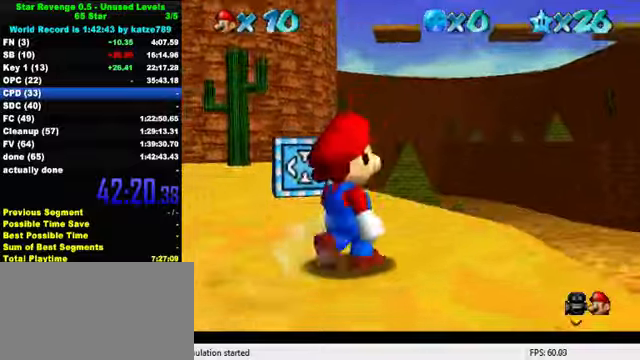
{"keys": [], "events": [[34, "d", "up"], [34, "right", "down"], [34, "s", "up"], [100, "right", "up"]]}
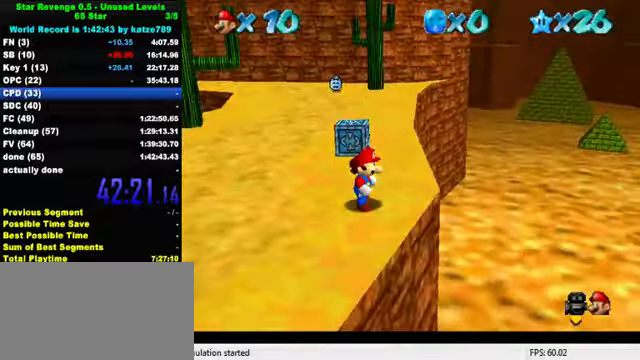
{"keys": ["down", "shift"], "events": [[234, "up", "down"], [267, "shift", "down"], [367, "up", "up"], [434, "down", "down"]]}
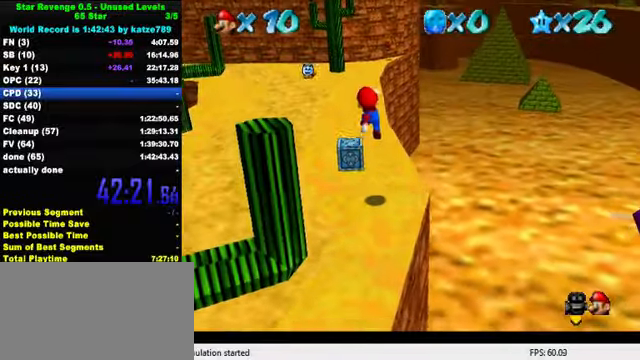
{"keys": ["down"], "events": [[134, "shift", "up"]]}
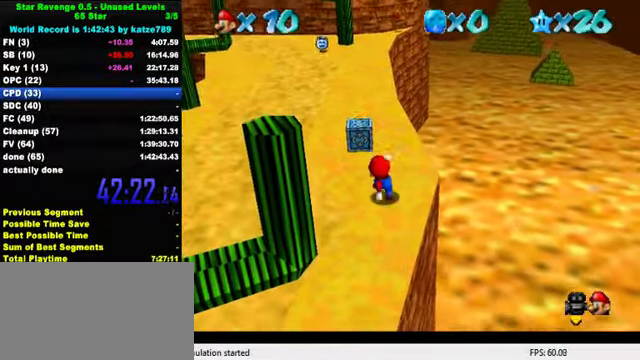
{"keys": [], "events": [[100, "shift", "down"], [167, "shift", "up"], [400, "left", "down"], [467, "down", "up"], [467, "left", "up"]]}
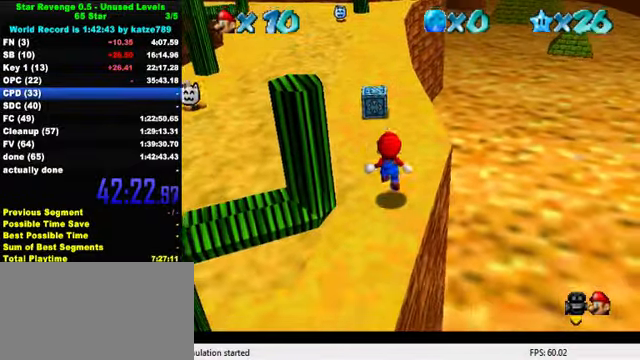
{"keys": [], "events": [[300, "left", "down"], [367, "left", "up"]]}
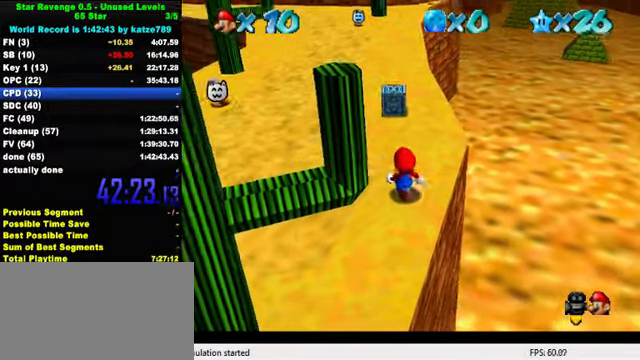
{"keys": ["down"], "events": [[167, "up", "down"], [300, "shift", "down"], [300, "up", "up"], [367, "down", "down"], [400, "shift", "up"]]}
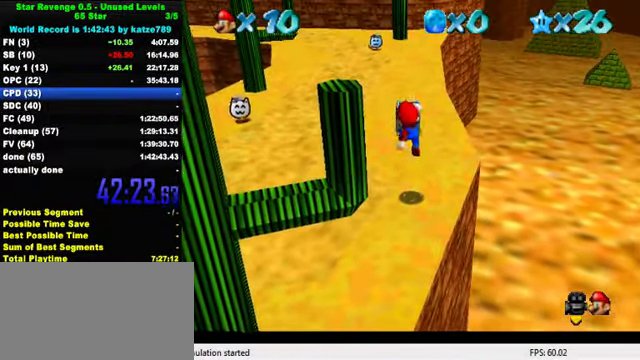
{"keys": [], "events": [[300, "down", "up"]]}
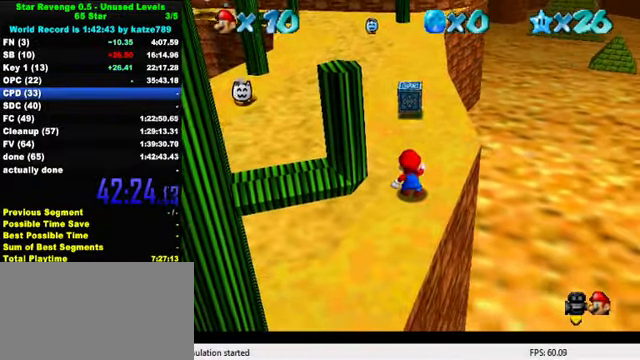
{"keys": ["up"], "events": [[34, "up", "down"], [100, "shift", "down"], [134, "ctrl", "down"], [167, "up", "up"], [200, "shift", "up"], [234, "ctrl", "up"], [267, "up", "down"]]}
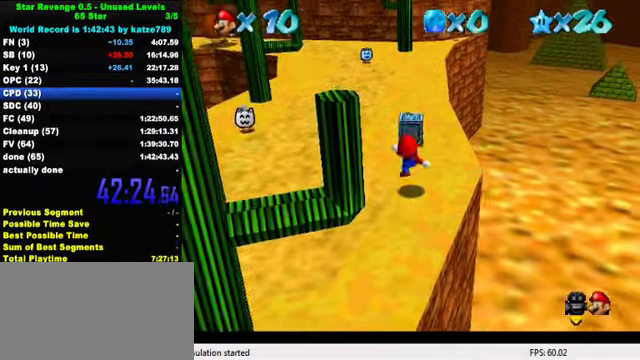
{"keys": ["up"], "events": [[100, "shift", "down"], [167, "shift", "up"]]}
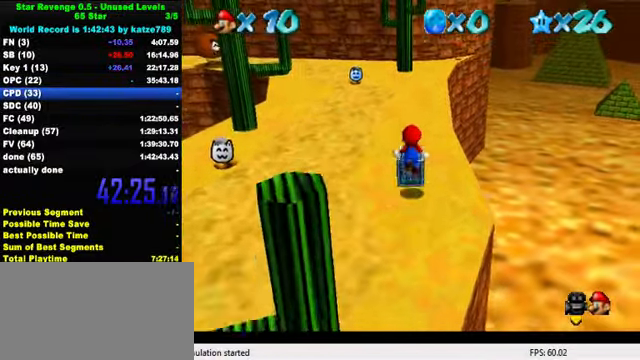
{"keys": ["up"], "events": [[234, "ctrl", "down"], [234, "shift", "down"], [467, "ctrl", "up"], [467, "shift", "up"]]}
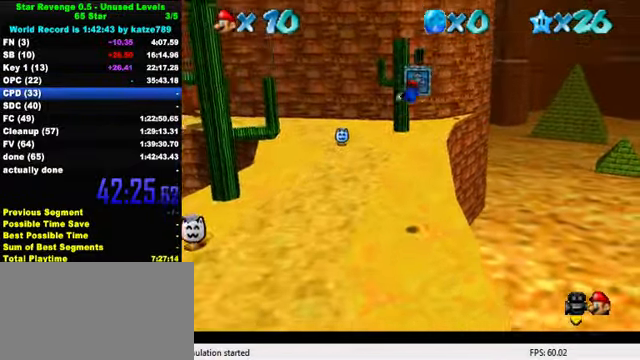
{"keys": ["up", "w"], "events": [[100, "right", "down"], [300, "right", "up"], [400, "w", "down"]]}
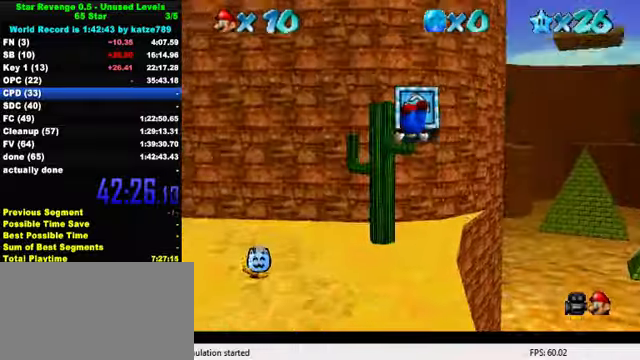
{"keys": ["up"], "events": [[33, "right", "down"], [33, "w", "up"], [100, "right", "up"], [133, "s", "down"], [267, "s", "up"]]}